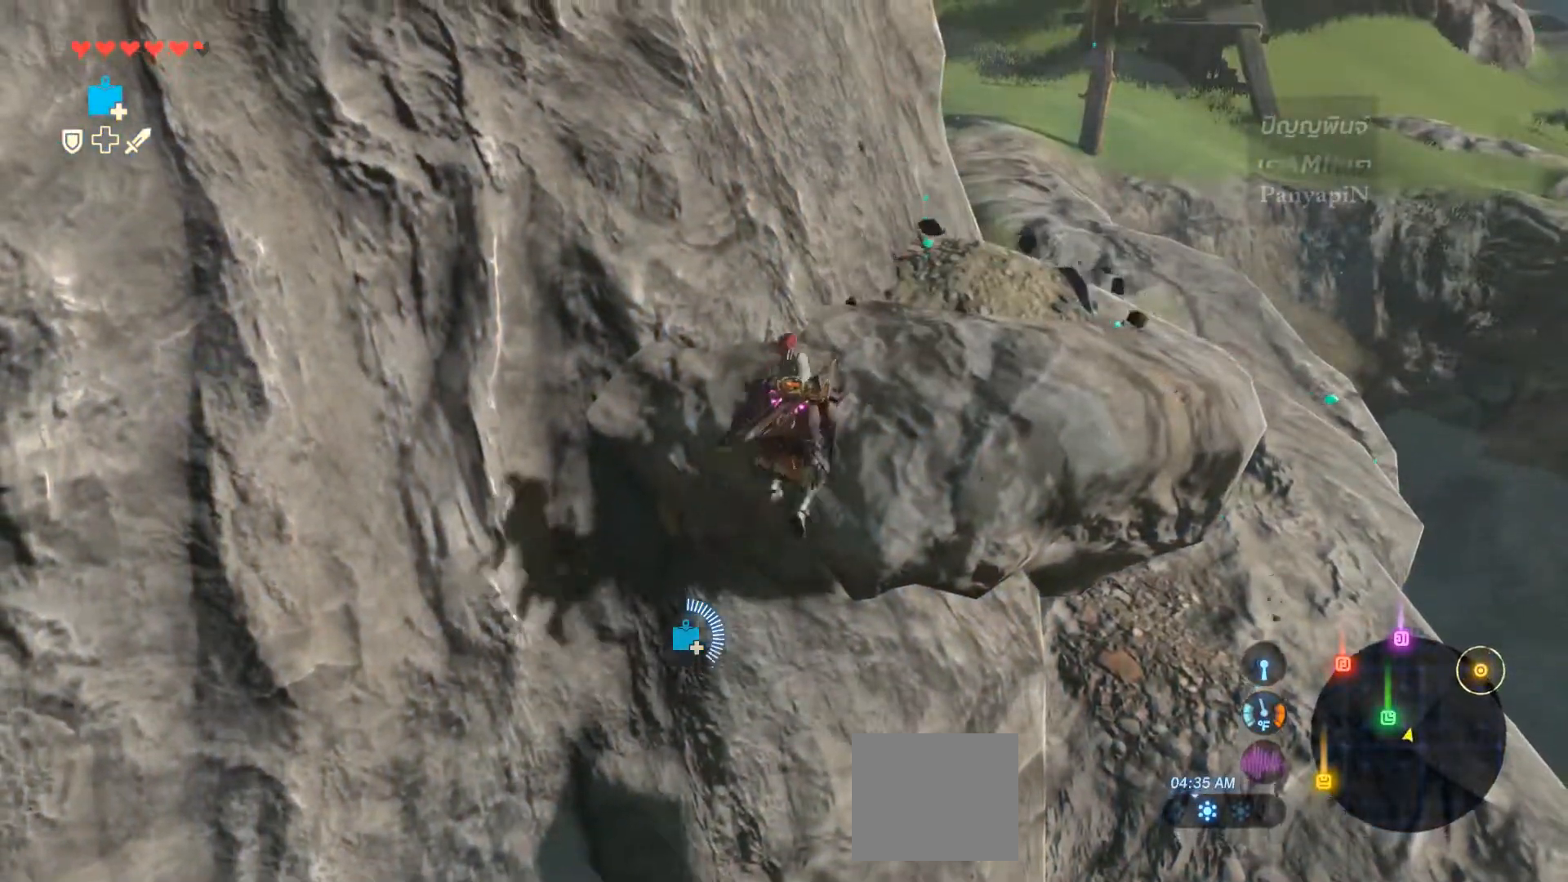
Gameplay with a controller (PlayStation layout); each line is a JSON object with the inputs held at the frame after it. "events" lists button and stick changes between this image and that frame as [ms after this image, input, new state], when the widget could be followed in between. Not read: HOME L3 R3.
{"buttons": ["TRIANGLE"], "left_stick": "right", "right_stick": "center", "events": [[17, "CIRCLE", "up"], [50, "SQUARE", "down"], [50, "left_stick", "right"], [183, "CIRCLE", "down"], [183, "SQUARE", "up"], [217, "SELECT", "down"], [250, "CIRCLE", "up"], [350, "DPAD_DOWN", "down"], [350, "SELECT", "up"], [383, "DPAD_DOWN", "up"]]}
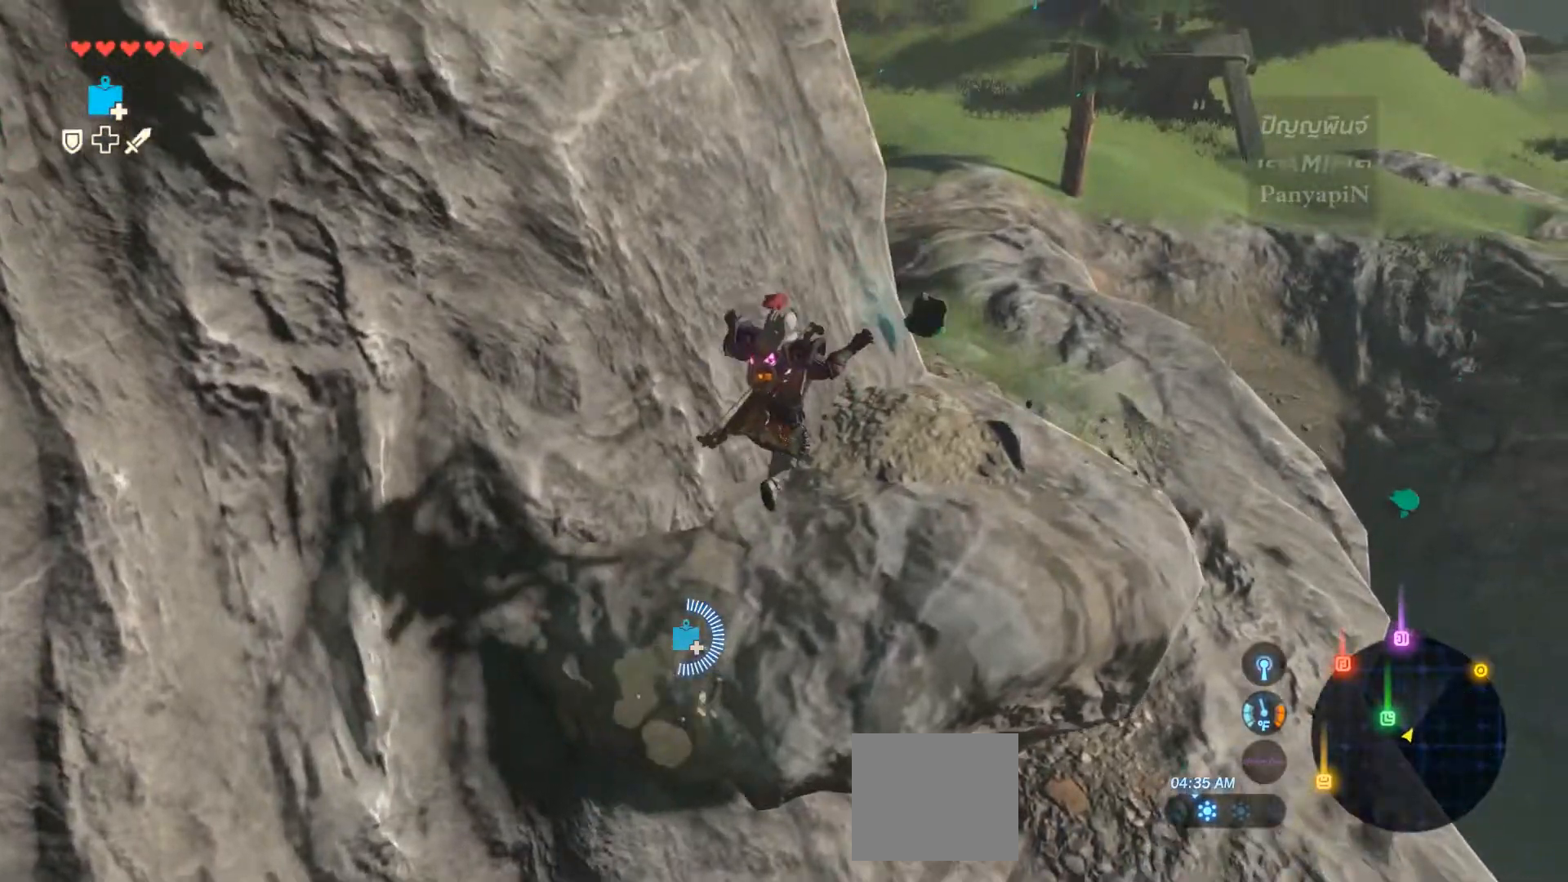
{"buttons": ["TRIANGLE", "SELECT"], "left_stick": "right", "right_stick": "down-right", "events": [[17, "TRIANGLE", "up"], [83, "right_stick", "down"], [300, "SQUARE", "down"], [350, "SQUARE", "up"], [383, "right_stick", "down-right"], [450, "SELECT", "down"], [467, "TRIANGLE", "down"]]}
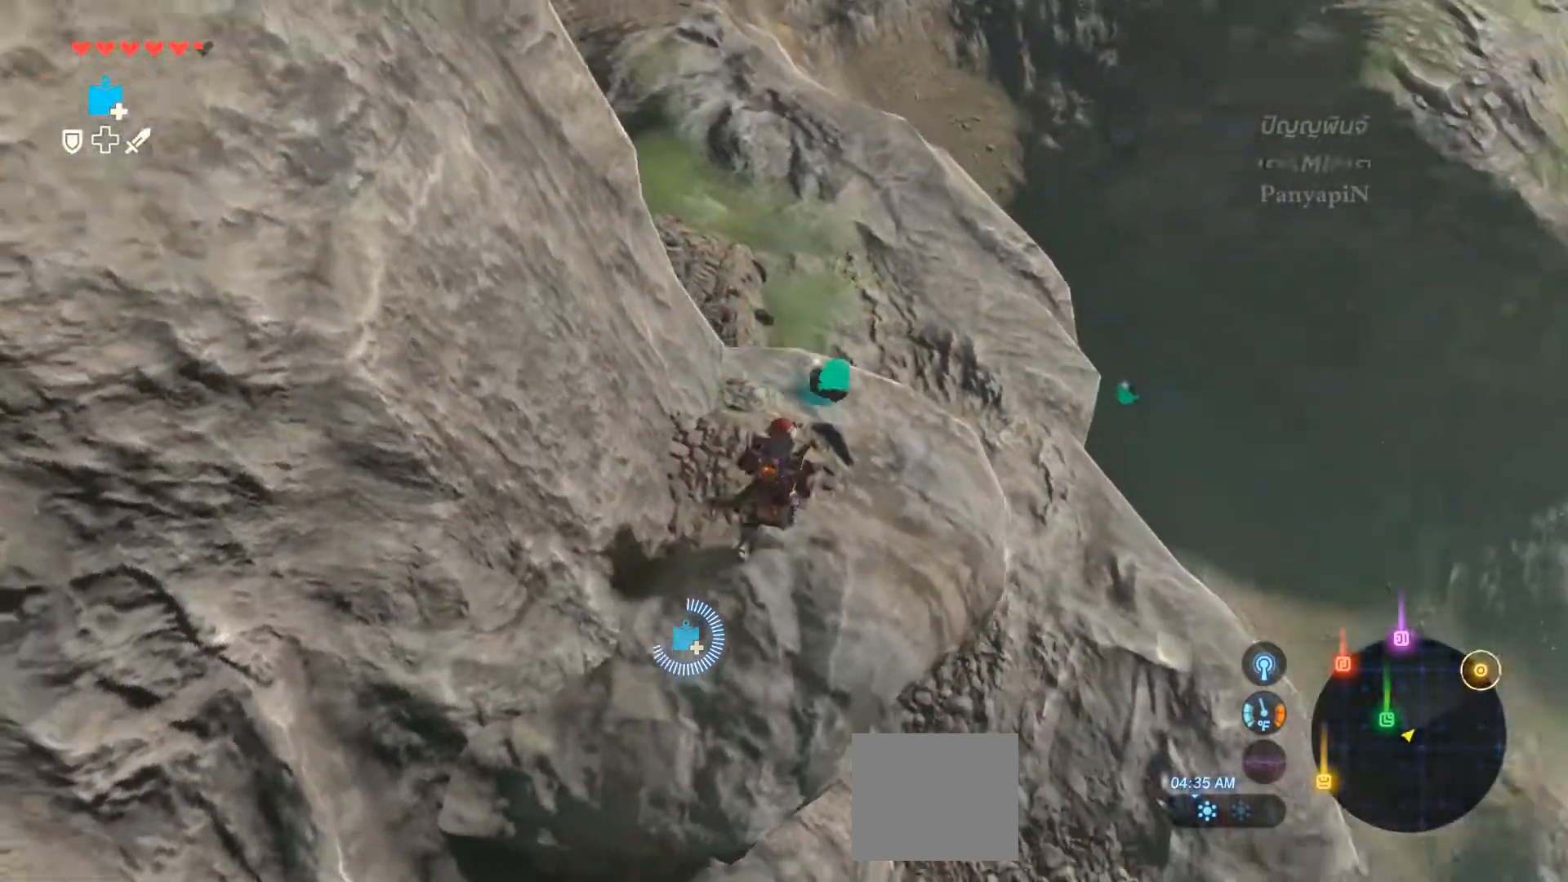
{"buttons": [], "left_stick": "center", "right_stick": "center"}
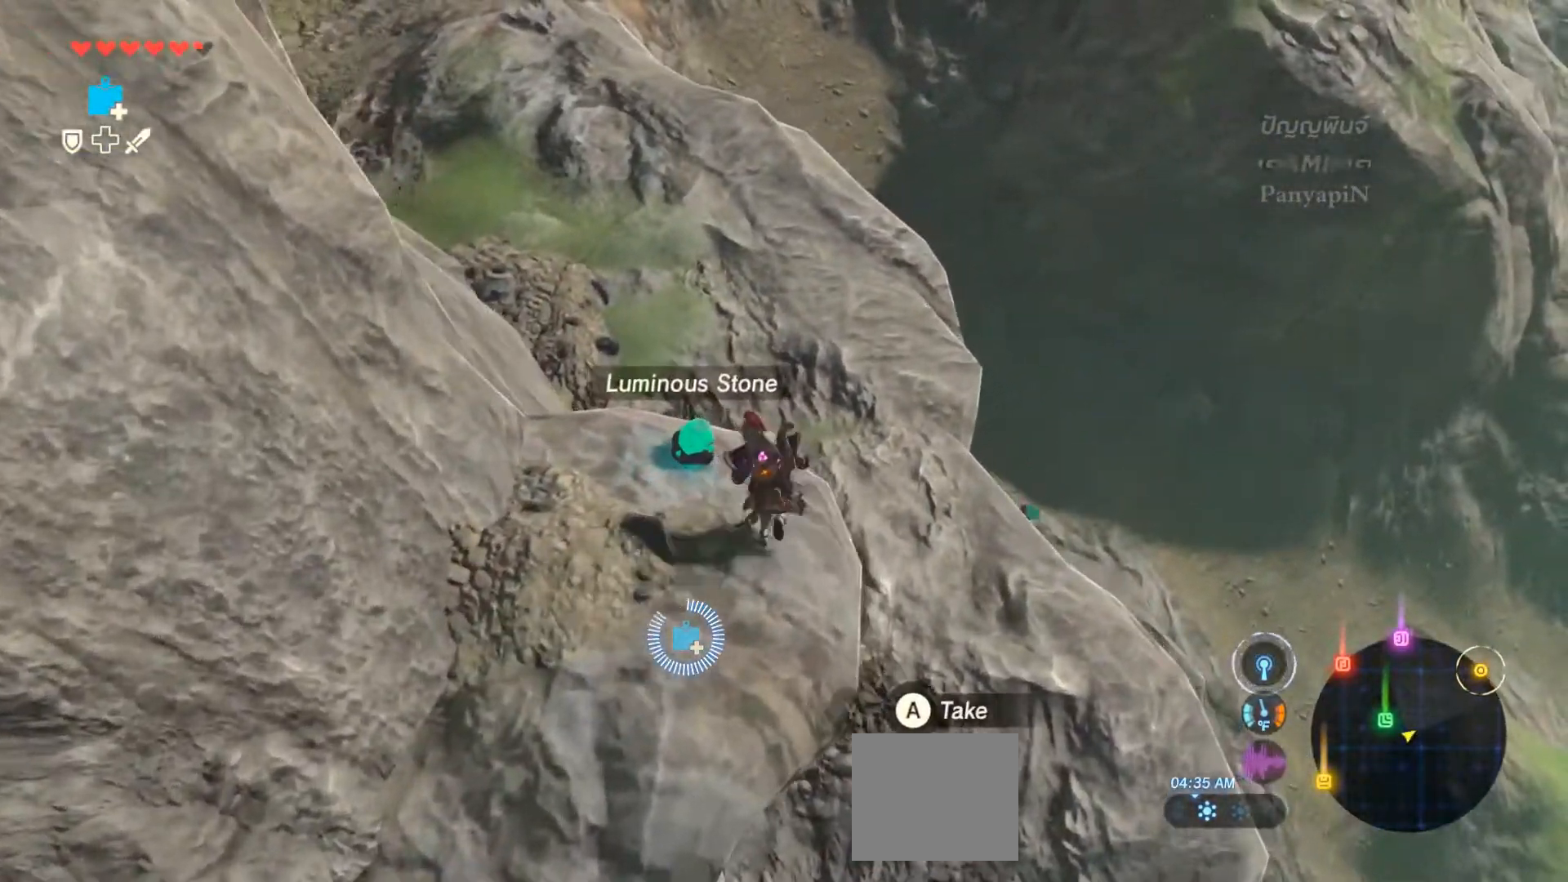
{"buttons": ["CIRCLE"], "left_stick": "right", "right_stick": "center", "events": [[50, "CIRCLE", "down"], [117, "left_stick", "up-left"], [167, "CIRCLE", "up"], [183, "DPAD_RIGHT", "down"], [183, "left_stick", "left"], [217, "CIRCLE", "down"], [250, "DPAD_RIGHT", "up"], [283, "L1", "down"], [283, "SELECT", "down"], [283, "SQUARE", "down"], [317, "CIRCLE", "up"], [333, "SELECT", "up"], [333, "SQUARE", "up"], [350, "L1", "up"], [417, "CIRCLE", "down"], [450, "left_stick", "right"]]}
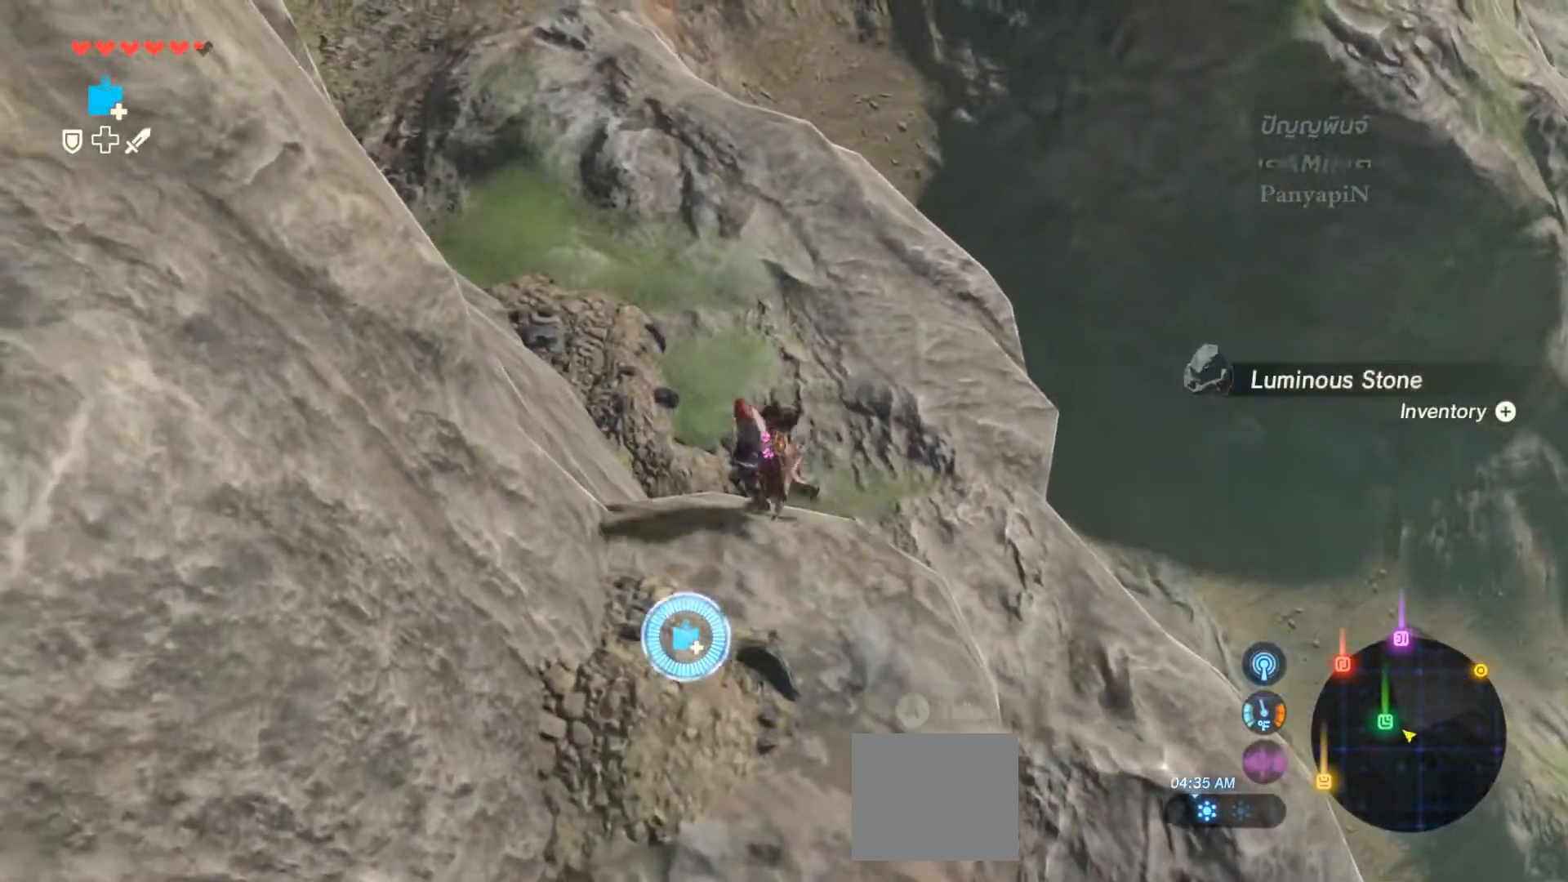
{"buttons": [], "left_stick": "right", "right_stick": "right", "events": [[283, "CIRCLE", "up"], [317, "right_stick", "right"]]}
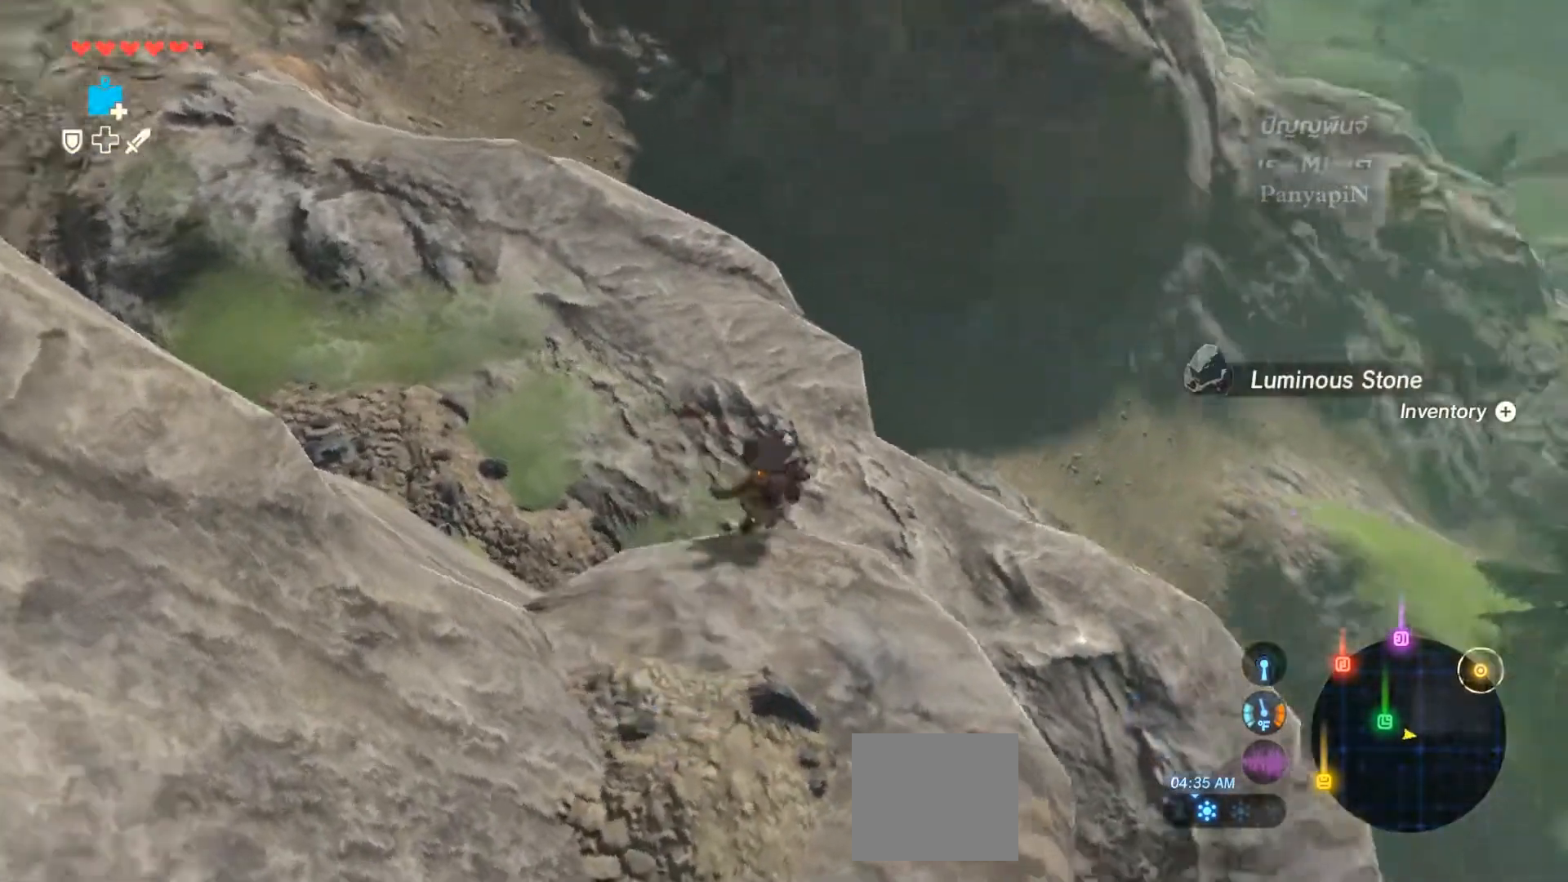
{"buttons": [], "left_stick": "up-right", "right_stick": "center"}
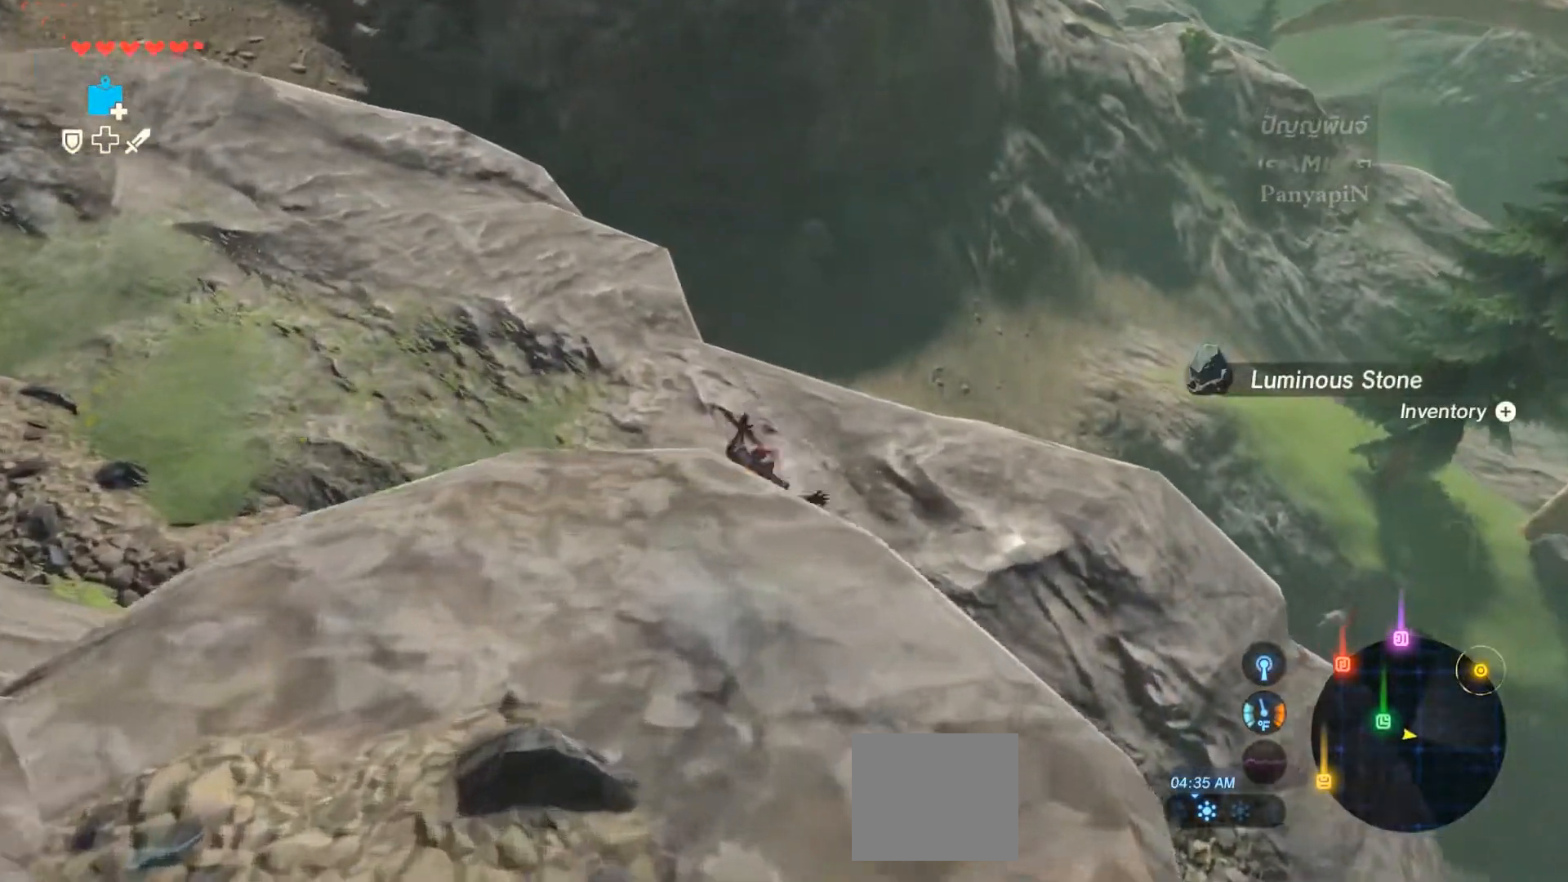
{"buttons": ["CIRCLE"], "left_stick": "right", "right_stick": "center"}
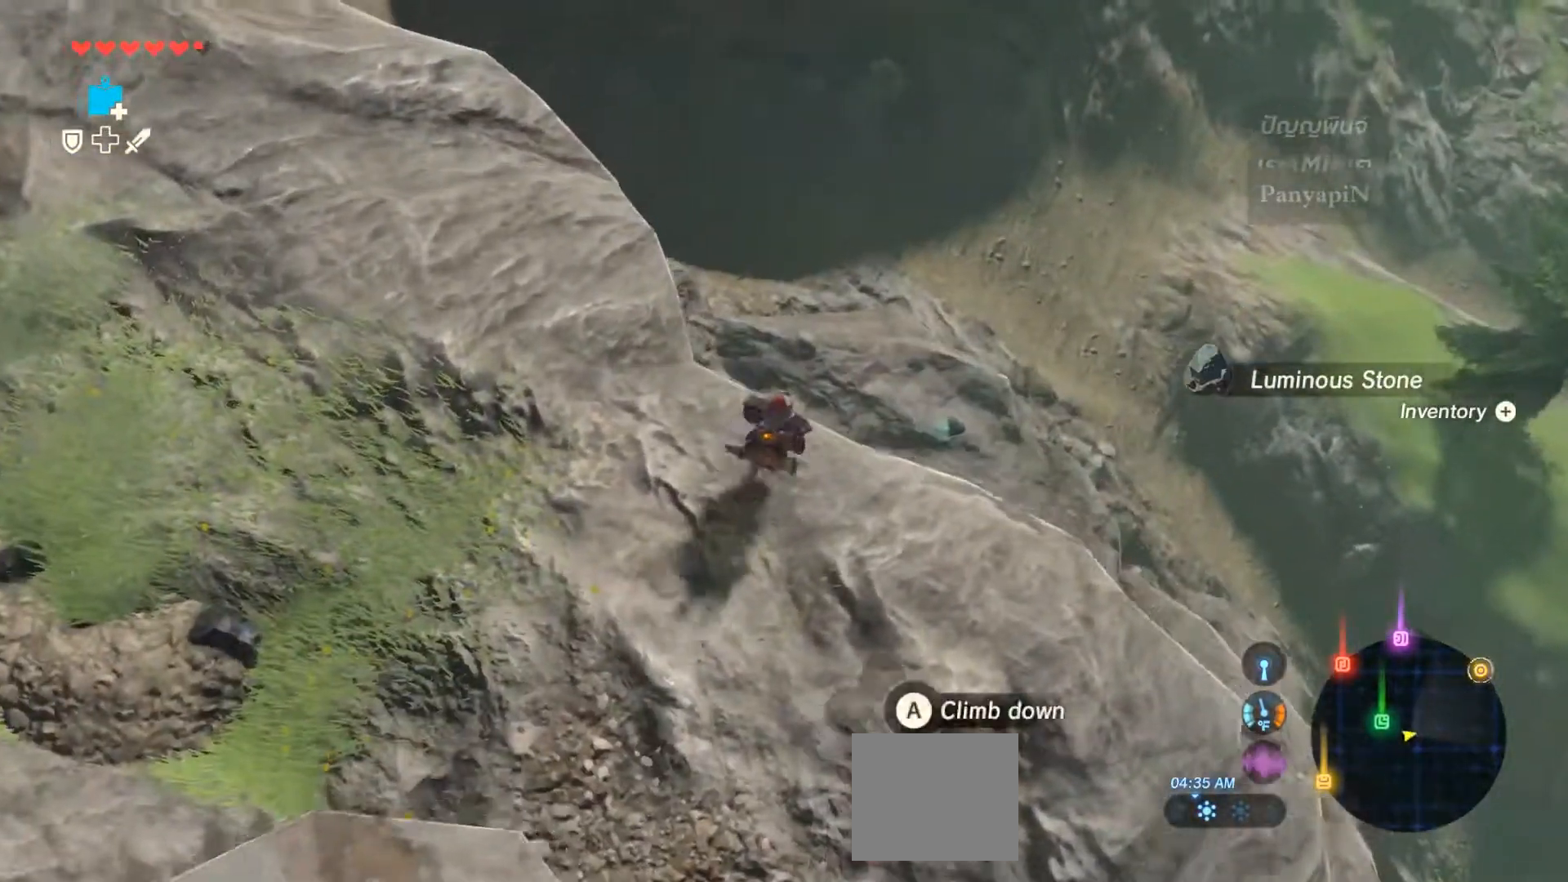
{"buttons": [], "left_stick": "right", "right_stick": "center"}
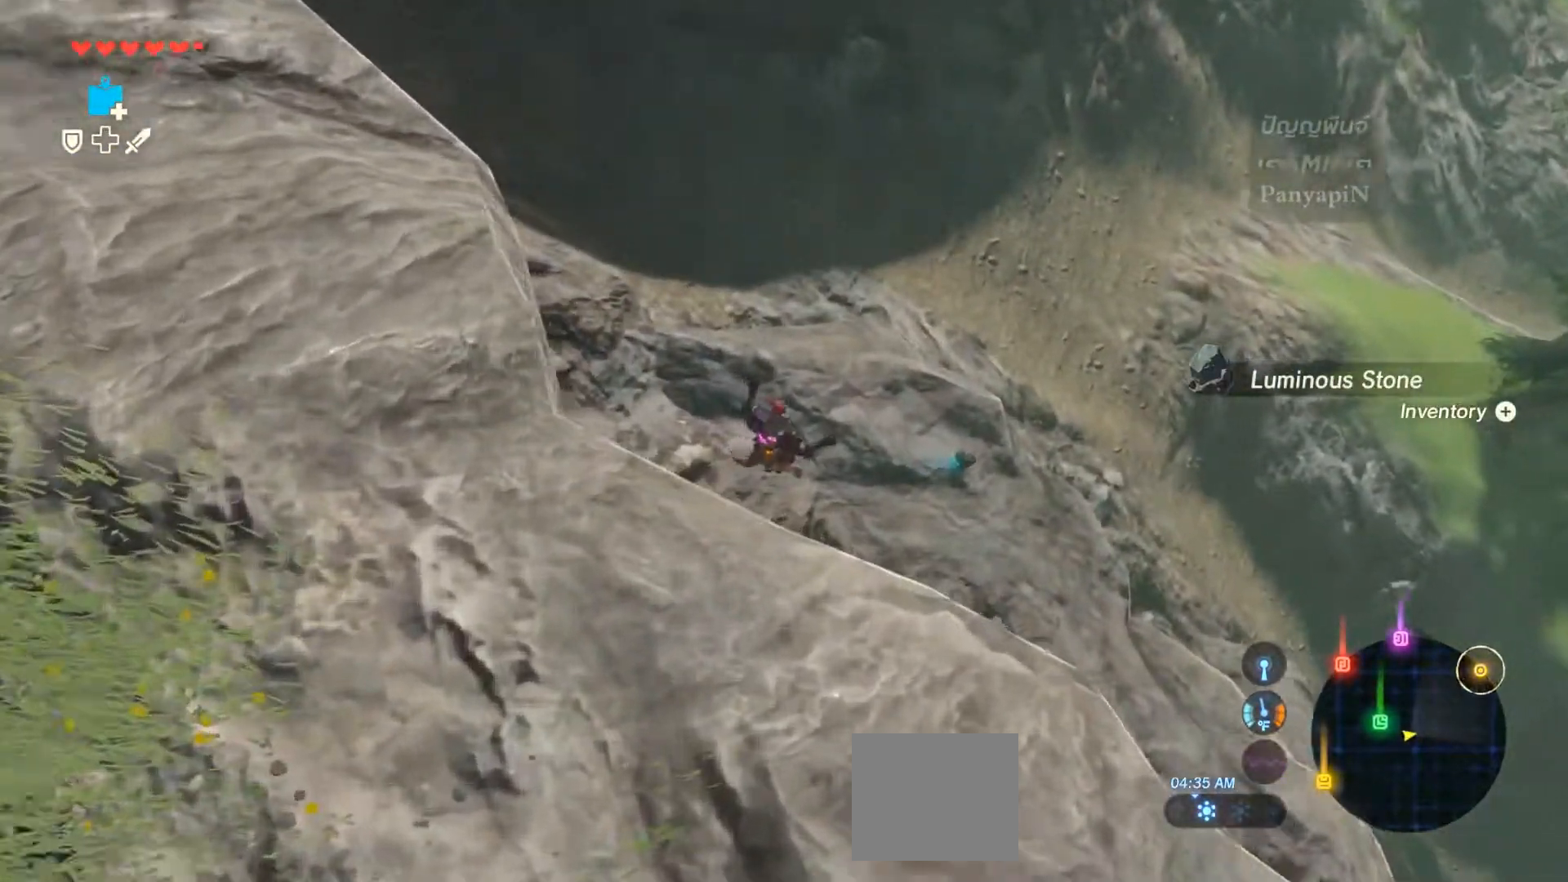
{"buttons": ["CROSS"], "left_stick": "right", "right_stick": "center"}
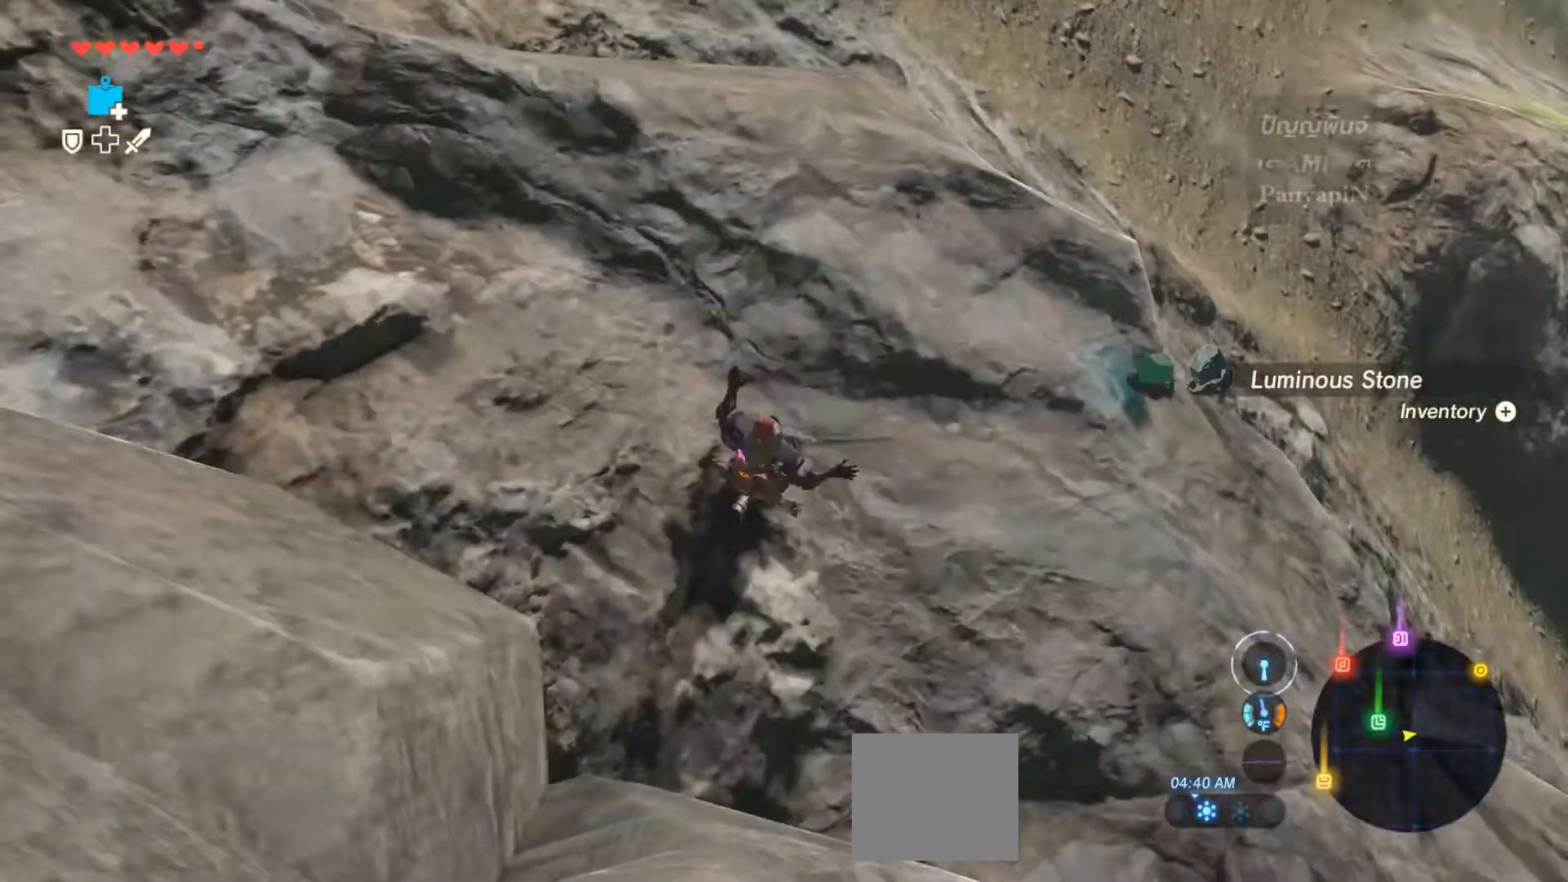
{"buttons": [], "left_stick": "right", "right_stick": "center"}
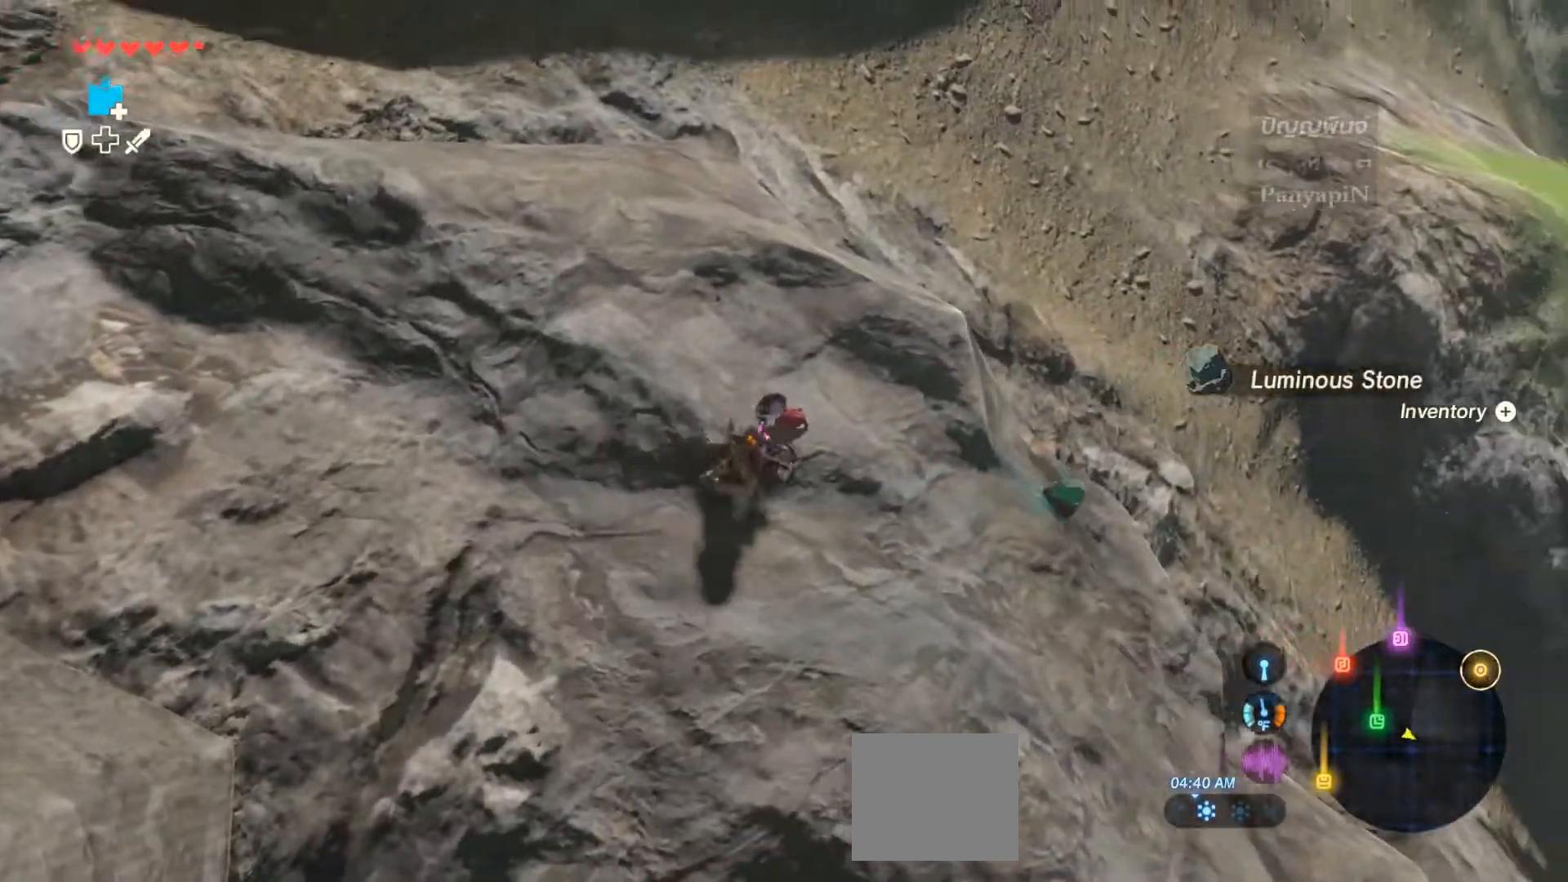
{"buttons": ["CIRCLE", "SQUARE"], "left_stick": "right", "right_stick": "center", "events": [[133, "CIRCLE", "down"], [450, "SQUARE", "down"]]}
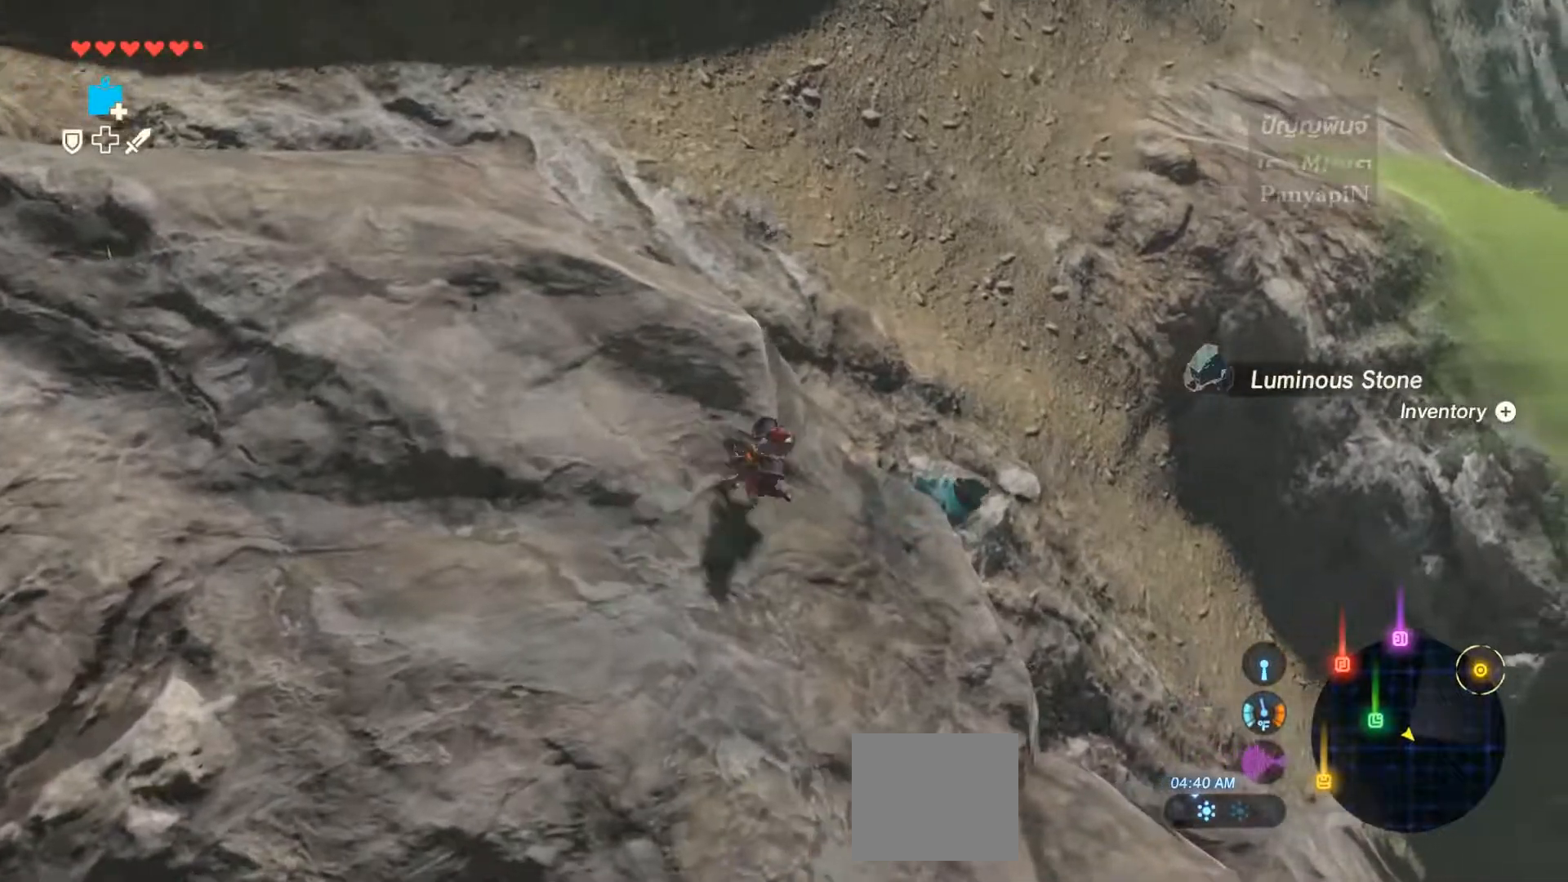
{"buttons": [], "left_stick": "right", "right_stick": "center", "events": [[33, "SQUARE", "up"], [283, "CIRCLE", "up"], [350, "CIRCLE", "down"], [417, "DPAD_LEFT", "down"], [450, "TRIANGLE", "down"], [500, "CIRCLE", "up"], [500, "DPAD_LEFT", "up"], [500, "TRIANGLE", "up"]]}
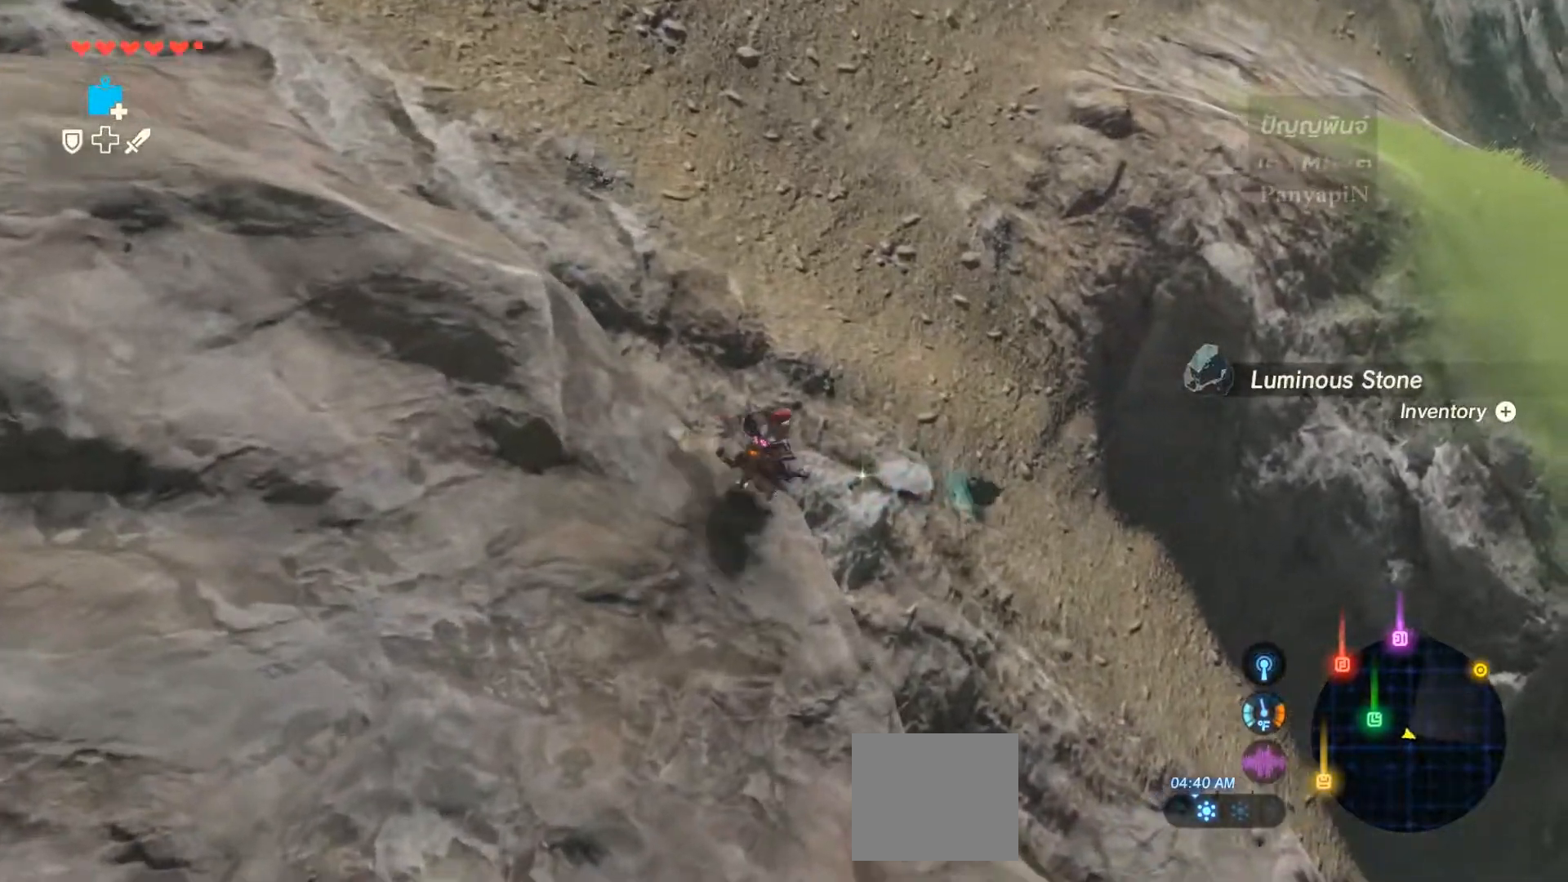
{"buttons": ["CIRCLE"], "left_stick": "right", "right_stick": "center", "events": [[33, "CIRCLE", "down"], [400, "DPAD_DOWN", "down"], [400, "DPAD_LEFT", "down"], [400, "DPAD_RIGHT", "down"], [400, "SELECT", "down"], [450, "DPAD_DOWN", "up"], [450, "DPAD_LEFT", "up"], [450, "DPAD_RIGHT", "up"], [450, "SELECT", "up"]]}
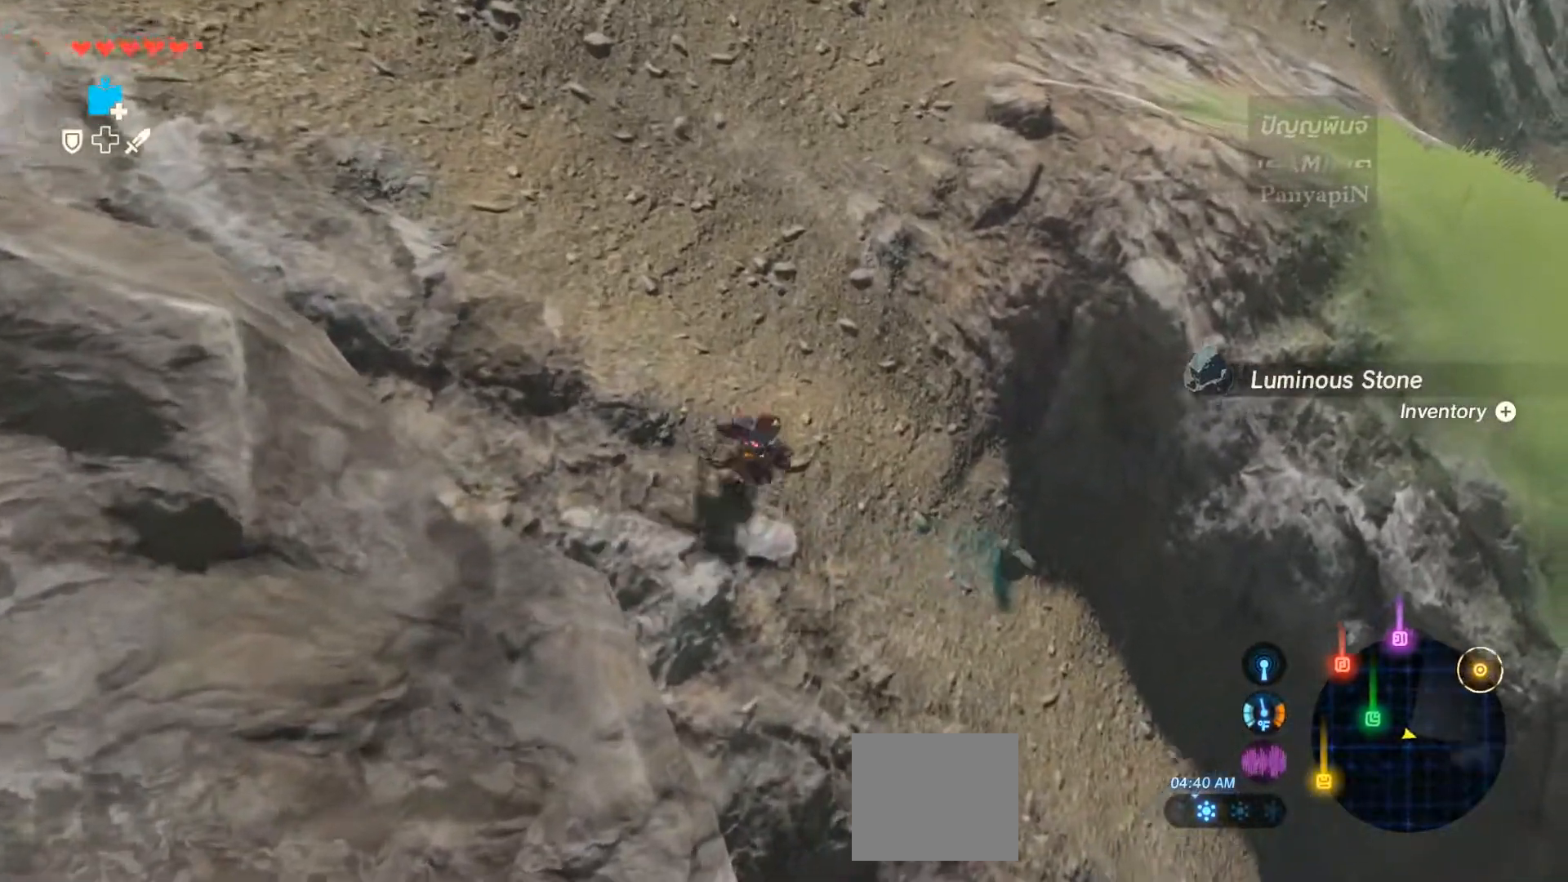
{"buttons": ["DPAD_DOWN"], "left_stick": "down-right", "right_stick": "center", "events": [[117, "CIRCLE", "up"], [167, "CIRCLE", "down"], [267, "CIRCLE", "up"], [317, "left_stick", "down-right"], [350, "SELECT", "down"], [367, "CIRCLE", "down"], [417, "CIRCLE", "up"], [417, "SELECT", "up"], [500, "DPAD_DOWN", "down"]]}
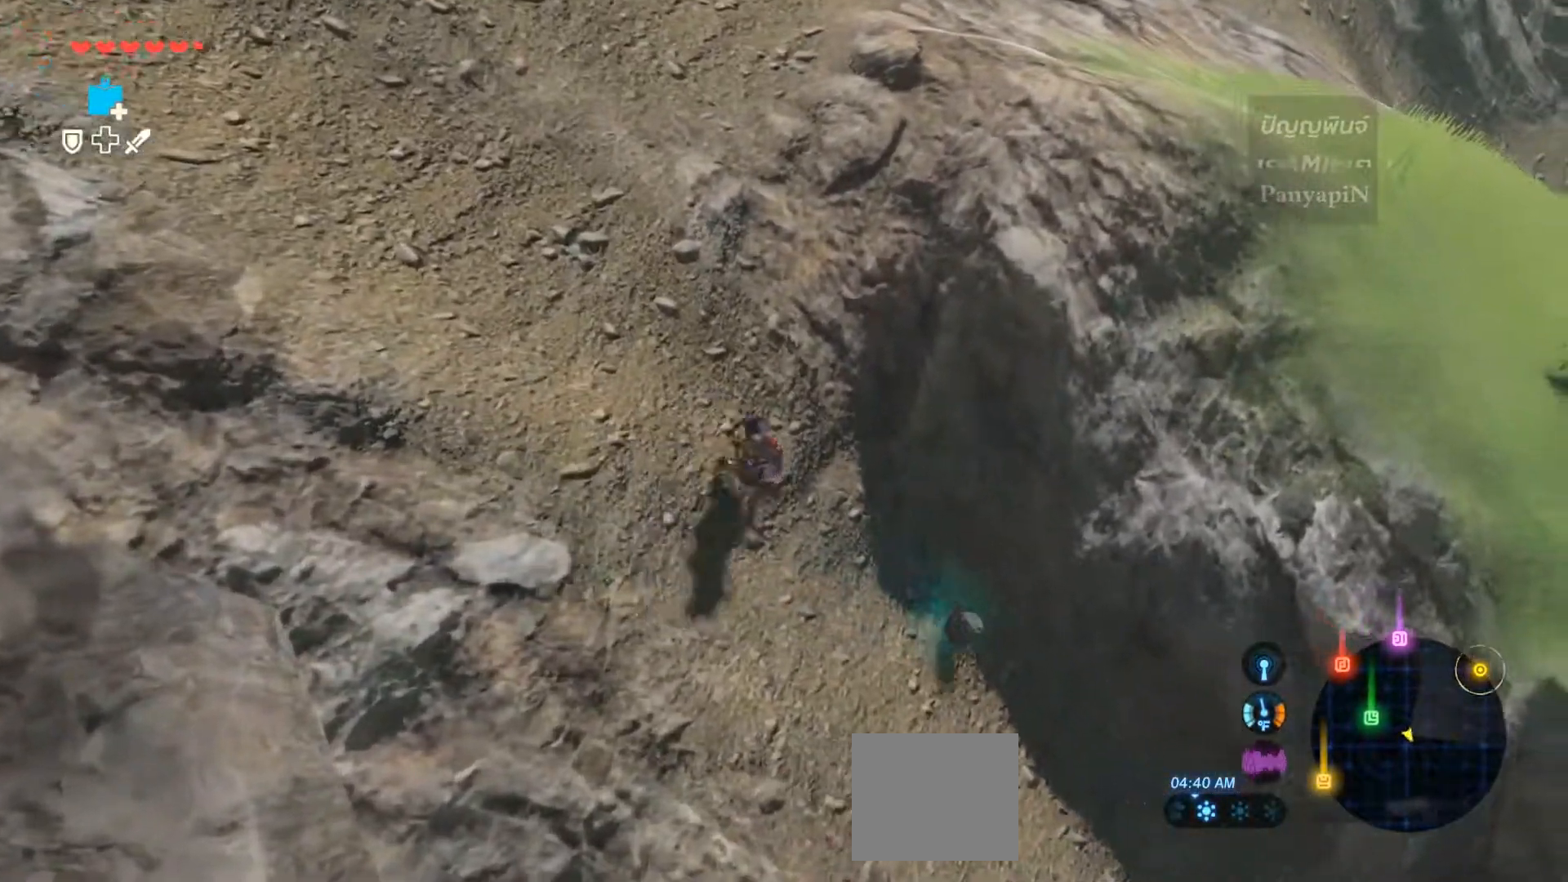
{"buttons": [], "left_stick": "down-right", "right_stick": "center", "events": [[17, "CIRCLE", "down"], [50, "DPAD_DOWN", "up"], [117, "CIRCLE", "up"], [183, "CIRCLE", "down"], [283, "CIRCLE", "up"], [333, "CIRCLE", "down"], [350, "SQUARE", "down"], [417, "SQUARE", "up"], [433, "CIRCLE", "up"]]}
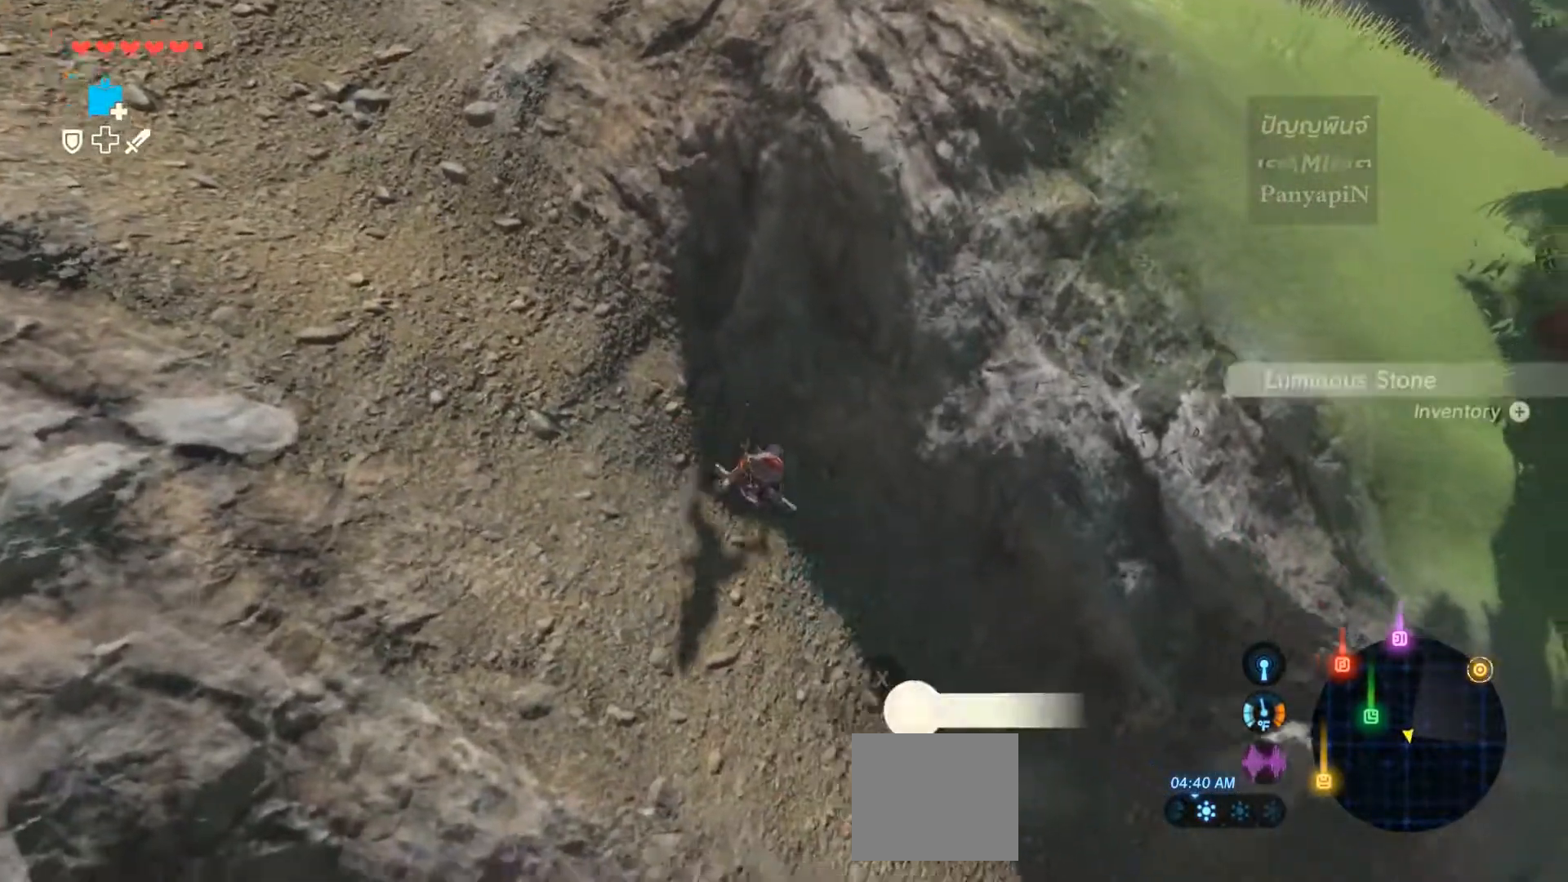
{"buttons": ["SELECT"], "left_stick": "left", "right_stick": "up-left", "events": [[33, "CIRCLE", "down"], [133, "CIRCLE", "up"], [183, "CIRCLE", "down"], [183, "DPAD_UP", "down"], [233, "CIRCLE", "up"], [350, "DPAD_UP", "up"], [350, "left_stick", "left"], [500, "SELECT", "down"], [500, "right_stick", "up-left"]]}
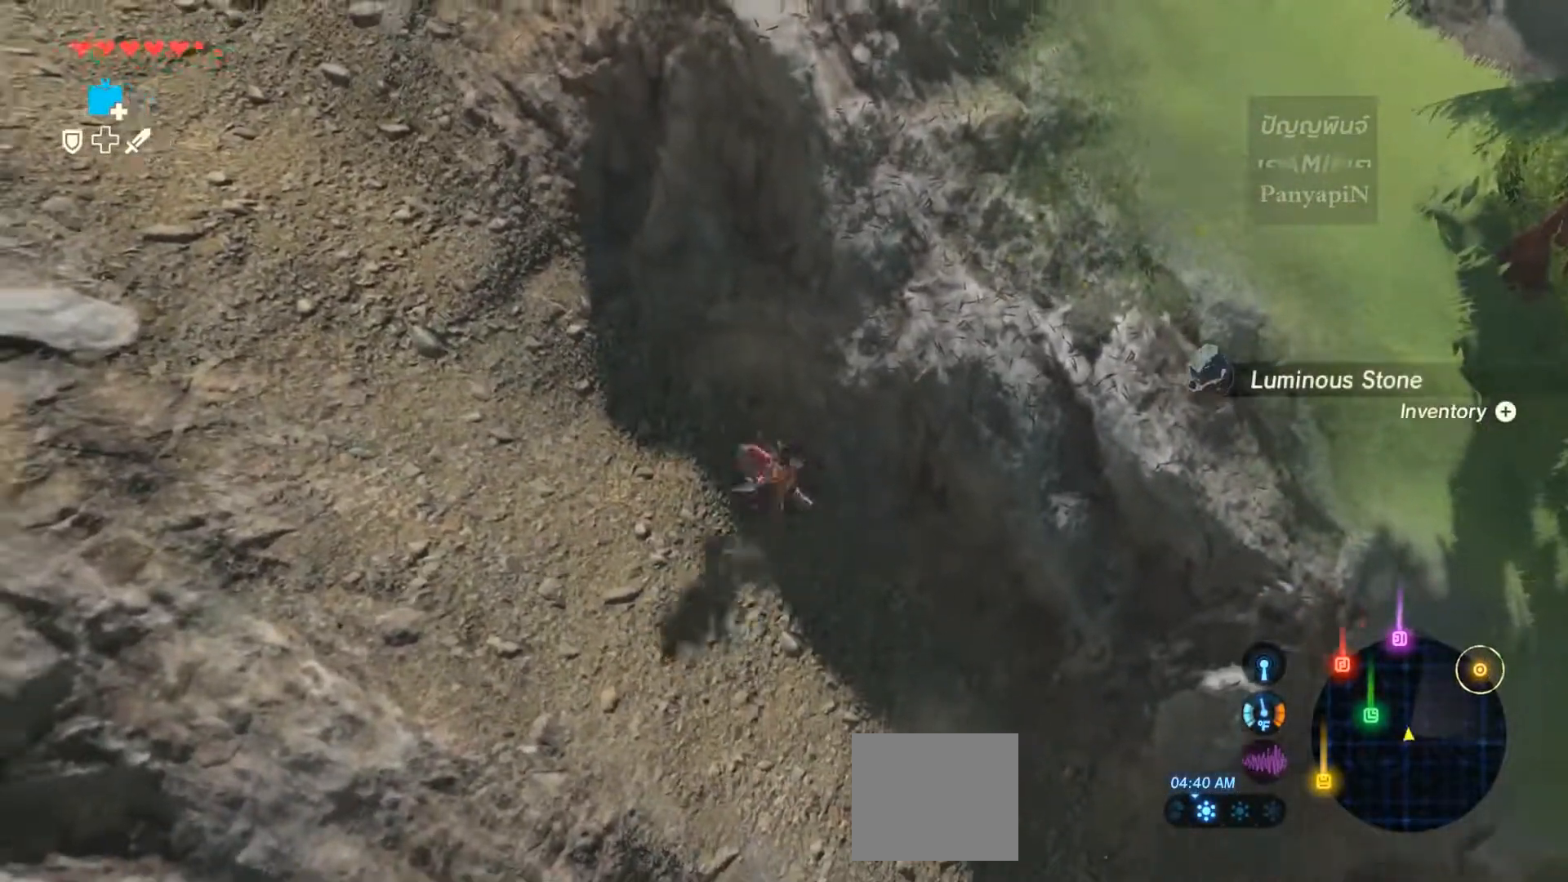
{"buttons": [], "left_stick": "center", "right_stick": "center", "events": [[50, "DPAD_LEFT", "down"], [50, "SELECT", "up"], [150, "DPAD_LEFT", "up"], [183, "left_stick", "center"], [500, "right_stick", "center"]]}